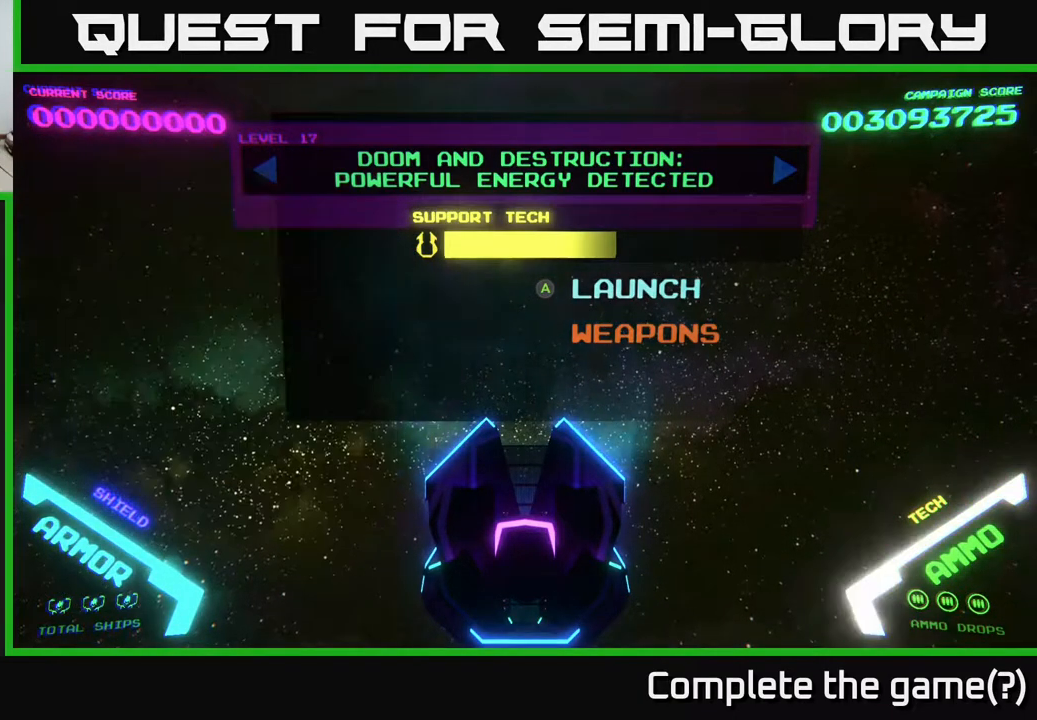
Gameplay with a controller (Xbox layout); each line is a JSON object with the inputs held at the frame after it. "events" lists button and stick changes between this image and that frame as [ms after this image, input, new state], when the widget could be followed in between.
{"buttons": [], "left_stick": "center", "right_stick": "center", "events": [[33, "A", "down"], [100, "A", "up"]]}
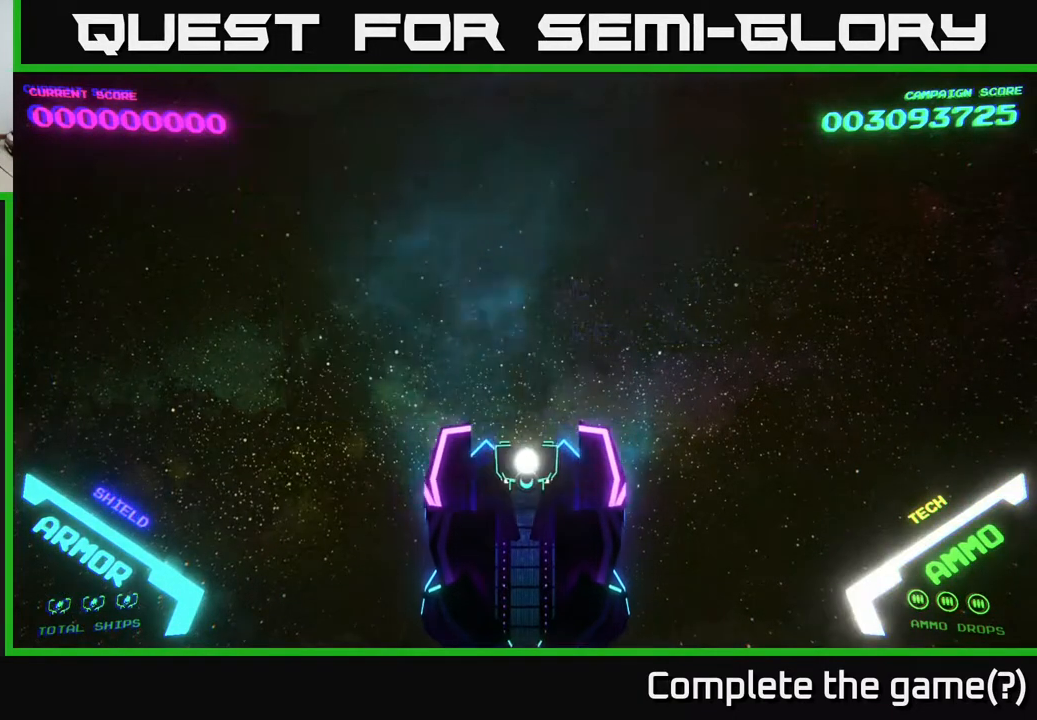
{"buttons": [], "left_stick": "center", "right_stick": "center", "events": []}
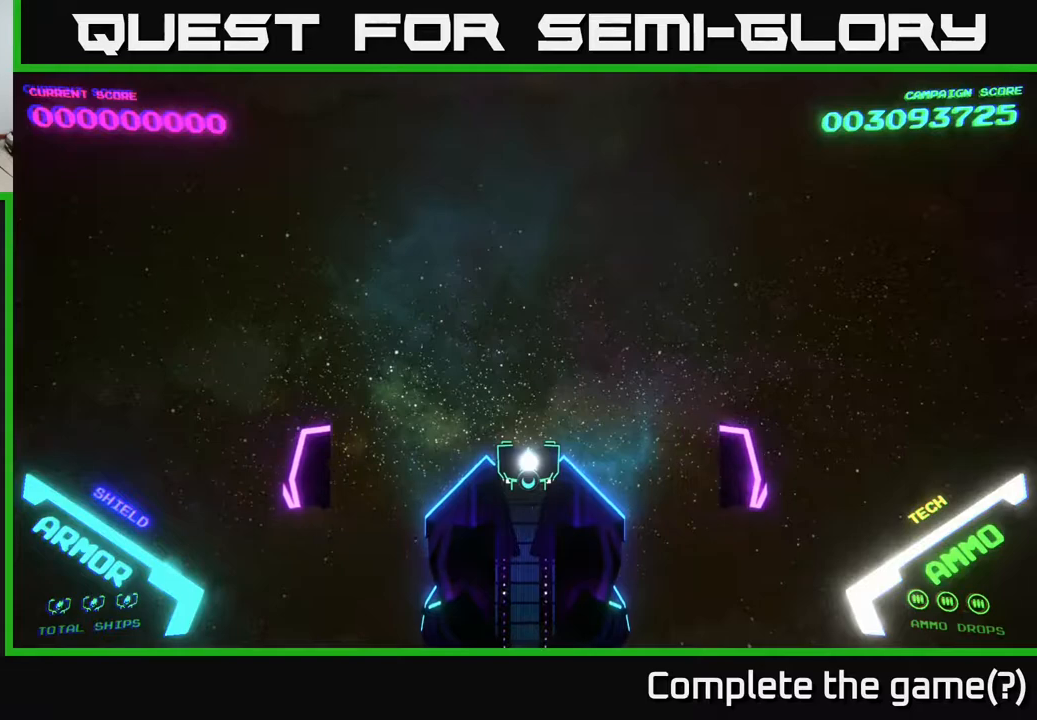
{"buttons": ["START"], "left_stick": "center", "right_stick": "left", "events": [[400, "START", "down"], [450, "right_stick", "left"]]}
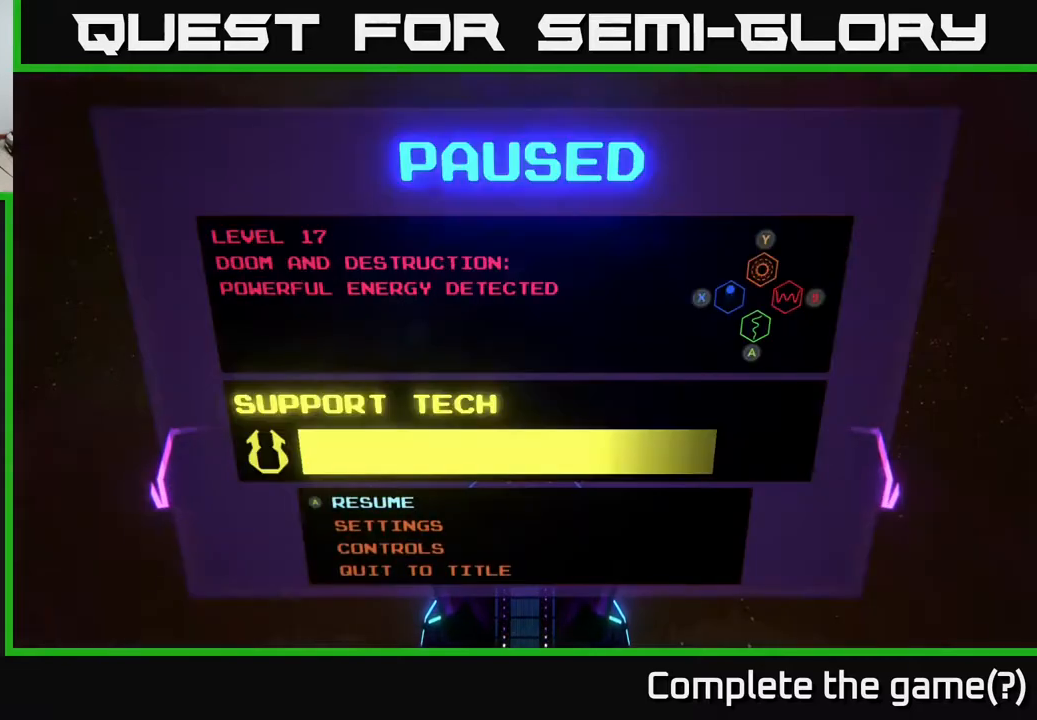
{"buttons": [], "left_stick": "center", "right_stick": "center", "events": [[50, "START", "up"], [83, "right_stick", "center"]]}
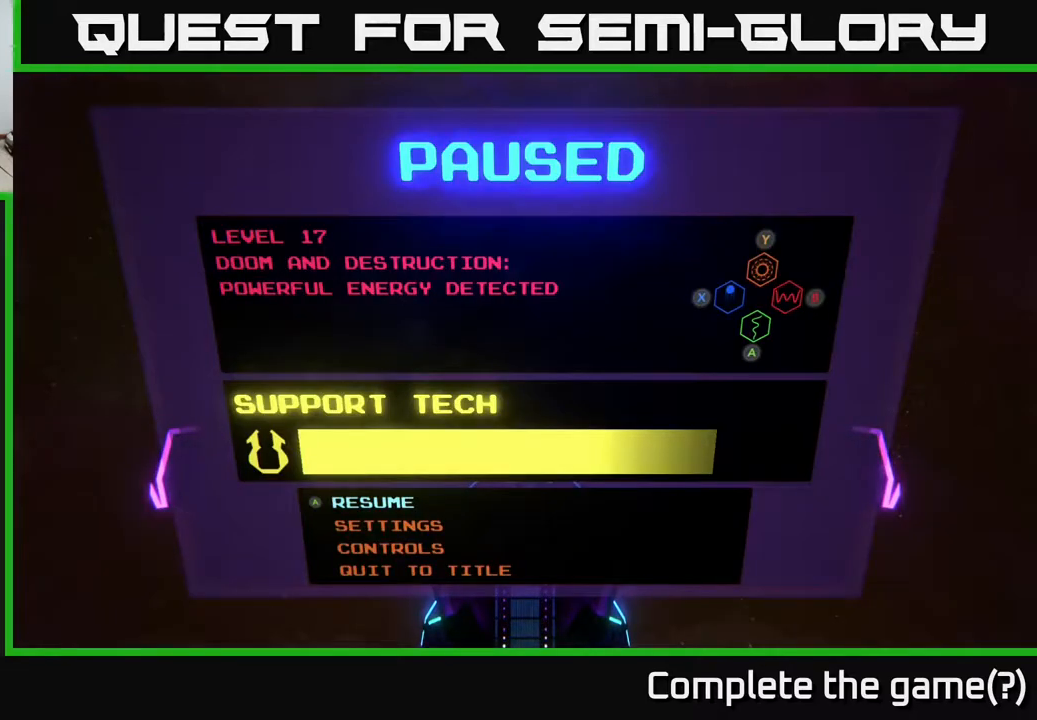
{"buttons": [], "left_stick": "center", "right_stick": "center", "events": []}
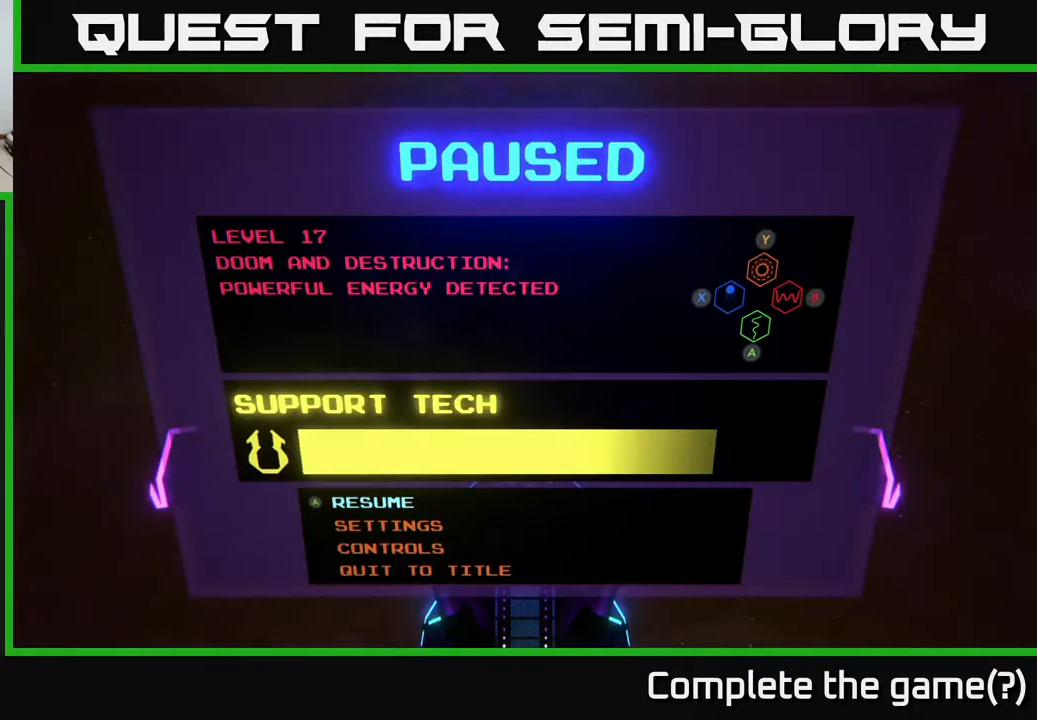
{"buttons": [], "left_stick": "center", "right_stick": "center", "events": []}
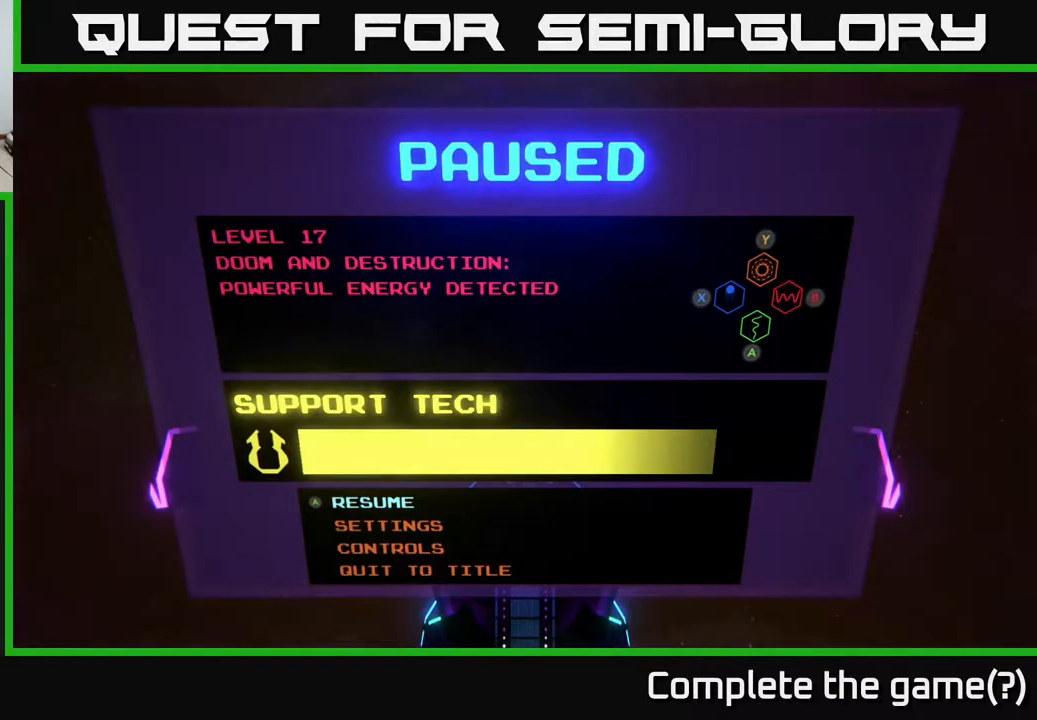
{"buttons": [], "left_stick": "center", "right_stick": "center", "events": []}
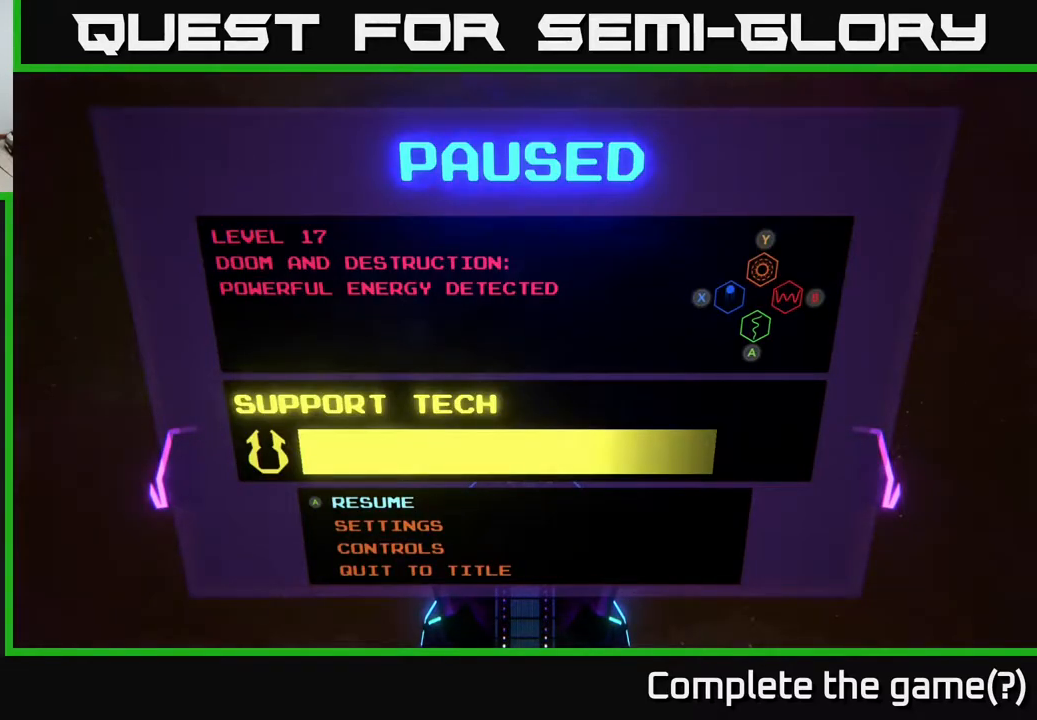
{"buttons": [], "left_stick": "center", "right_stick": "center", "events": []}
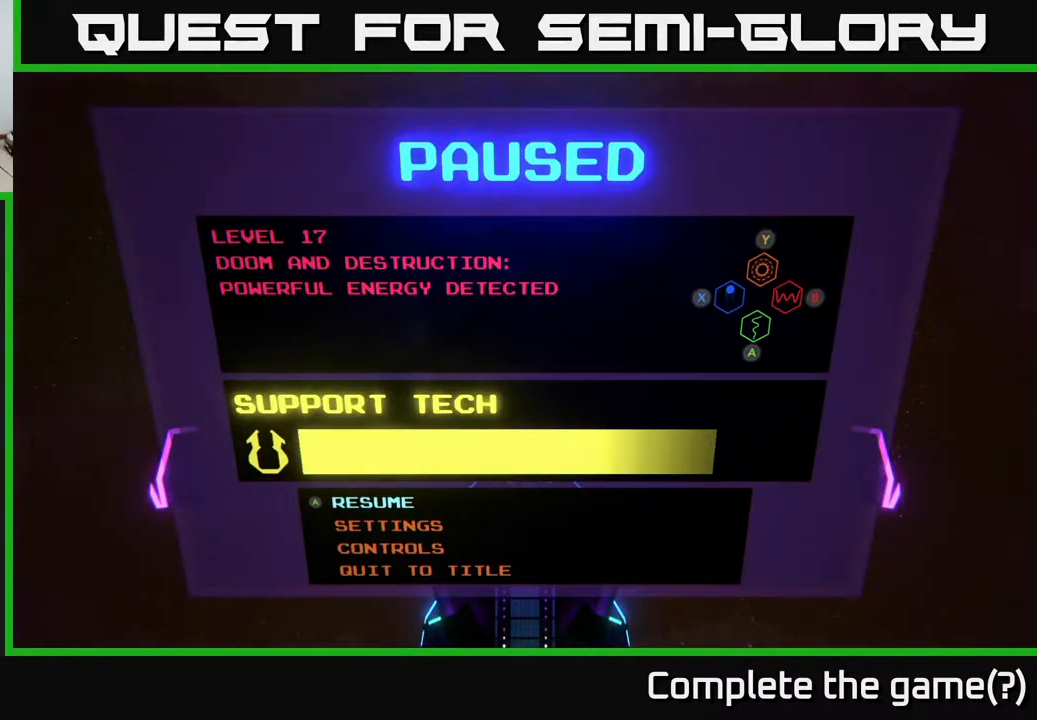
{"buttons": [], "left_stick": "center", "right_stick": "center", "events": []}
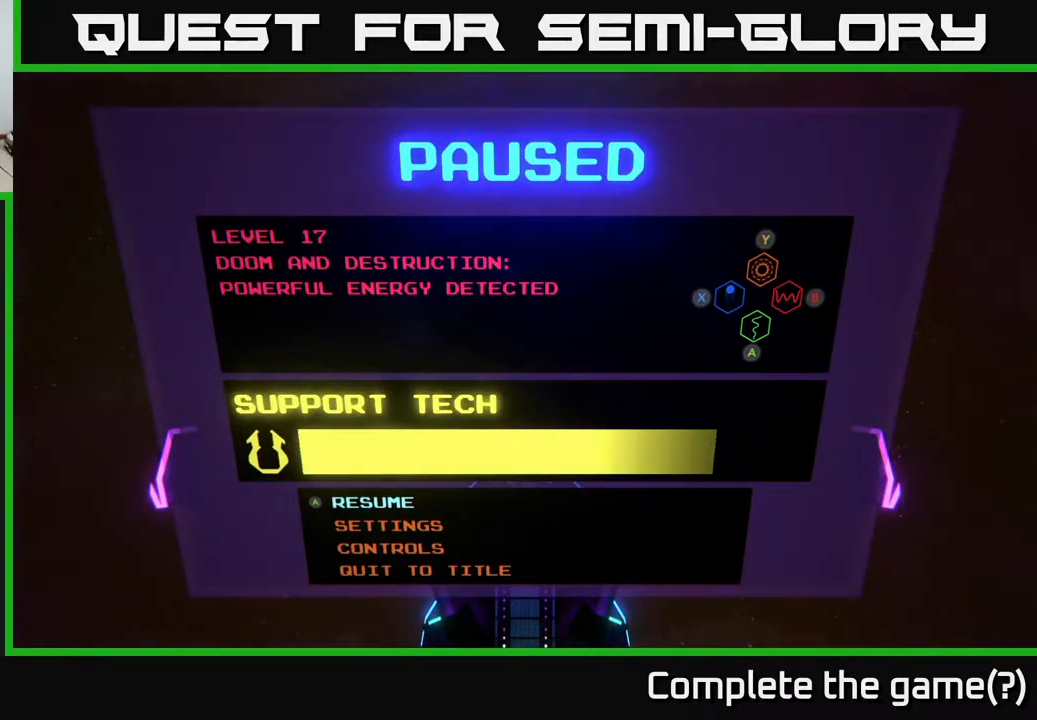
{"buttons": [], "left_stick": "center", "right_stick": "center", "events": []}
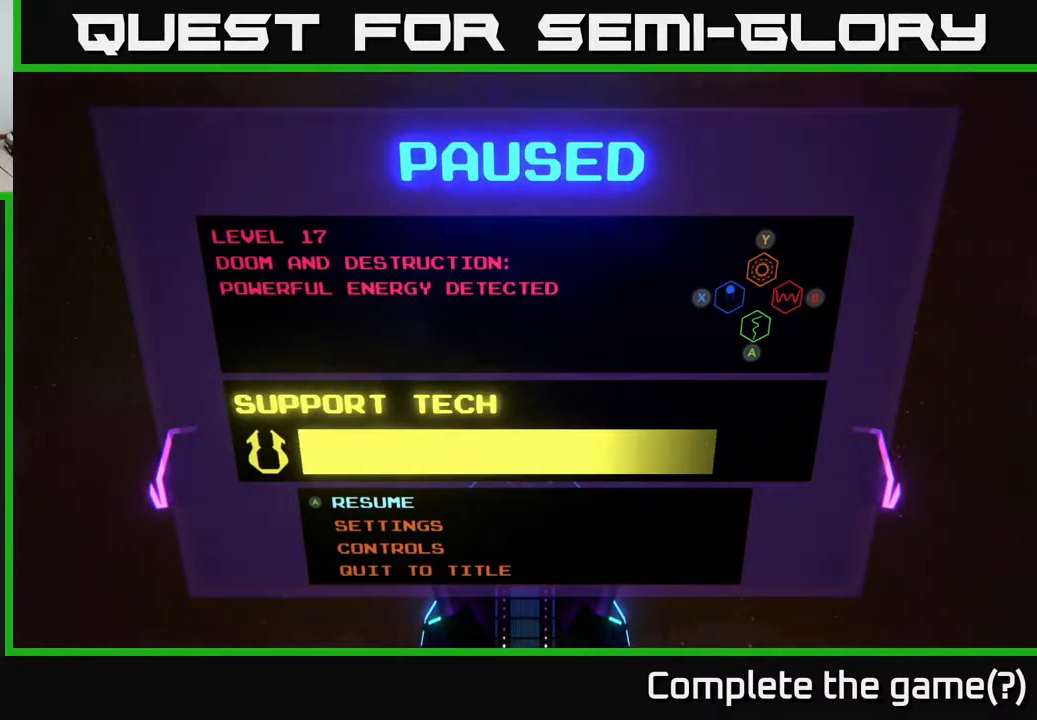
{"buttons": [], "left_stick": "center", "right_stick": "center", "events": []}
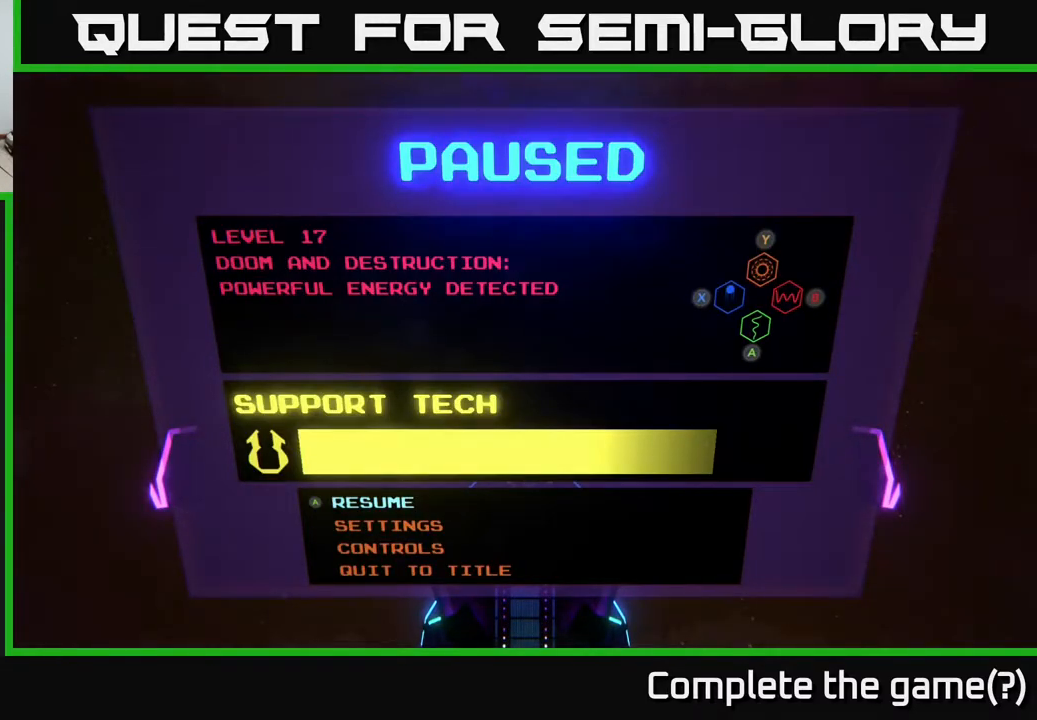
{"buttons": [], "left_stick": "center", "right_stick": "center", "events": []}
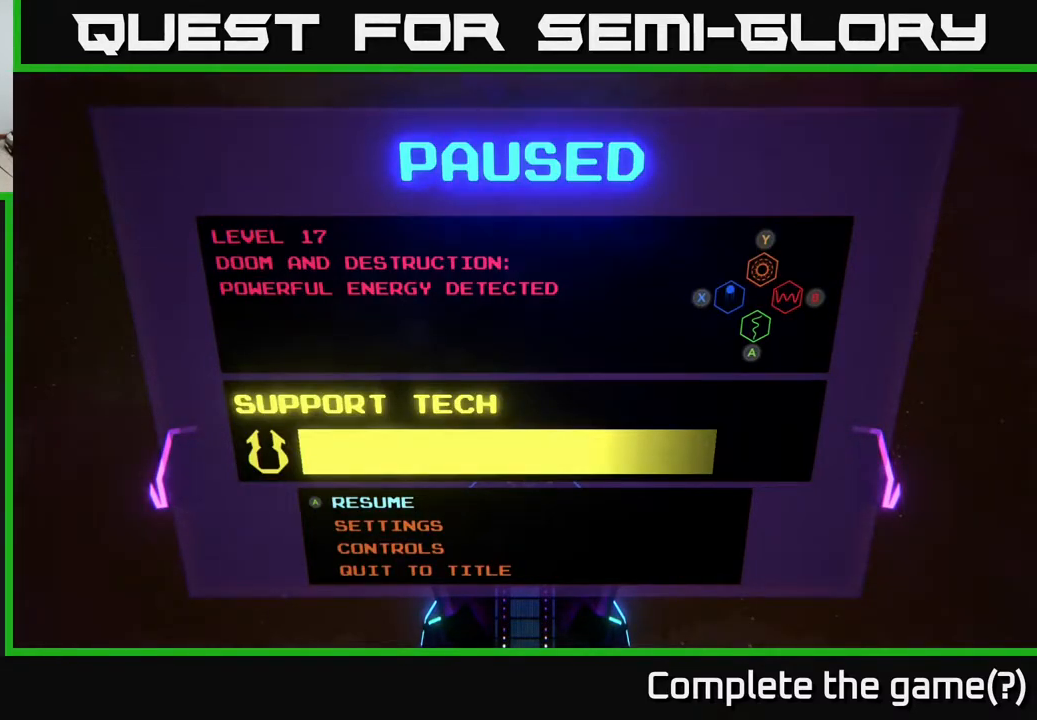
{"buttons": ["START"], "left_stick": "center", "right_stick": "center", "events": [[483, "START", "down"]]}
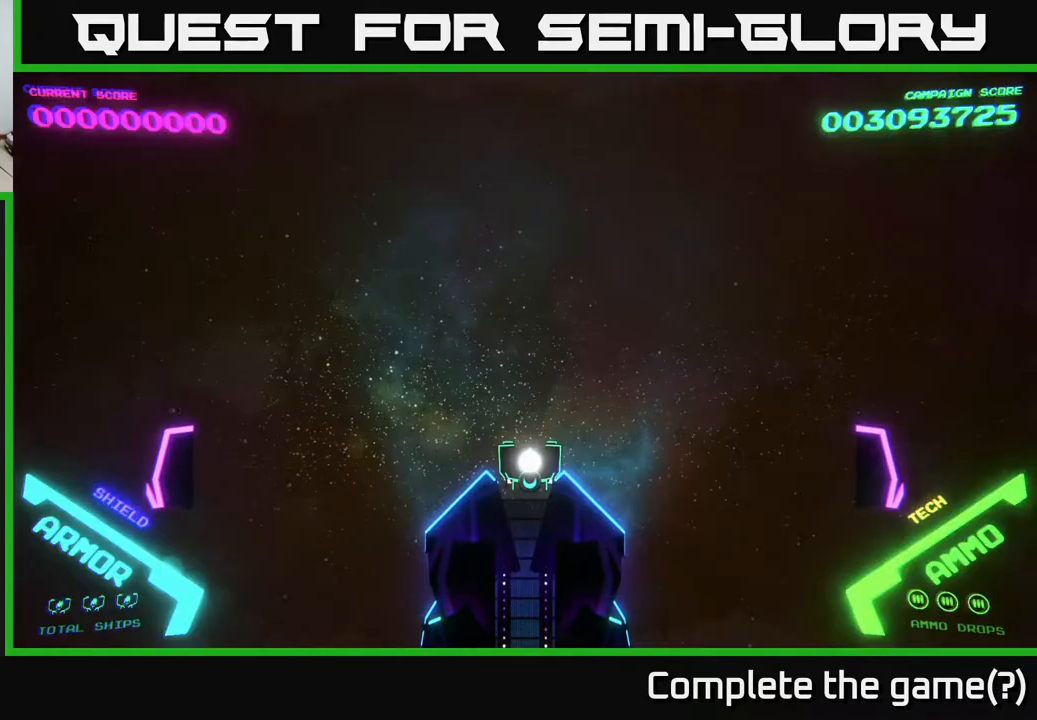
{"buttons": [], "left_stick": "up", "right_stick": "center", "events": [[133, "START", "up"], [383, "left_stick", "up"]]}
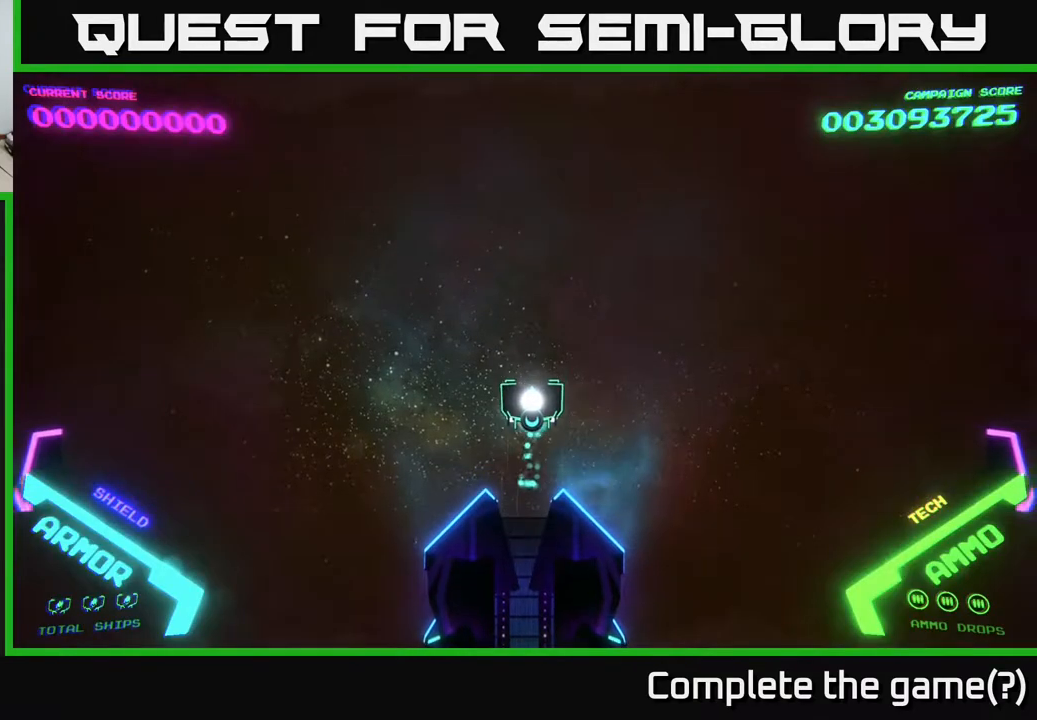
{"buttons": [], "left_stick": "down-right", "right_stick": "center", "events": [[250, "left_stick", "down-left"], [467, "left_stick", "down-right"]]}
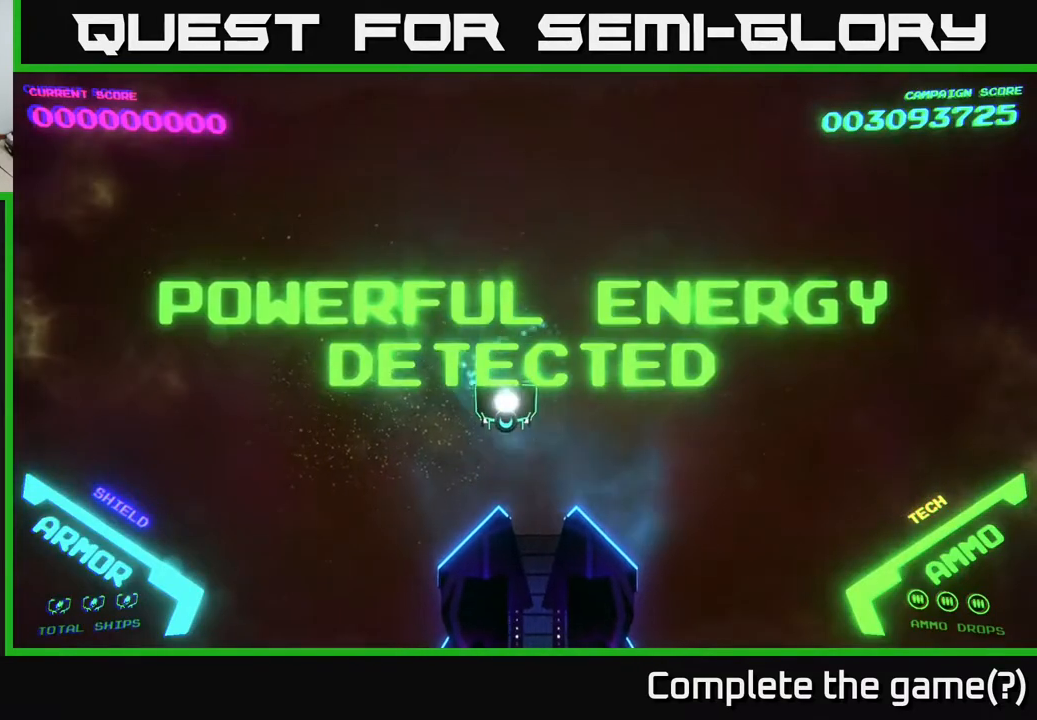
{"buttons": [], "left_stick": "center", "right_stick": "center", "events": [[233, "left_stick", "center"]]}
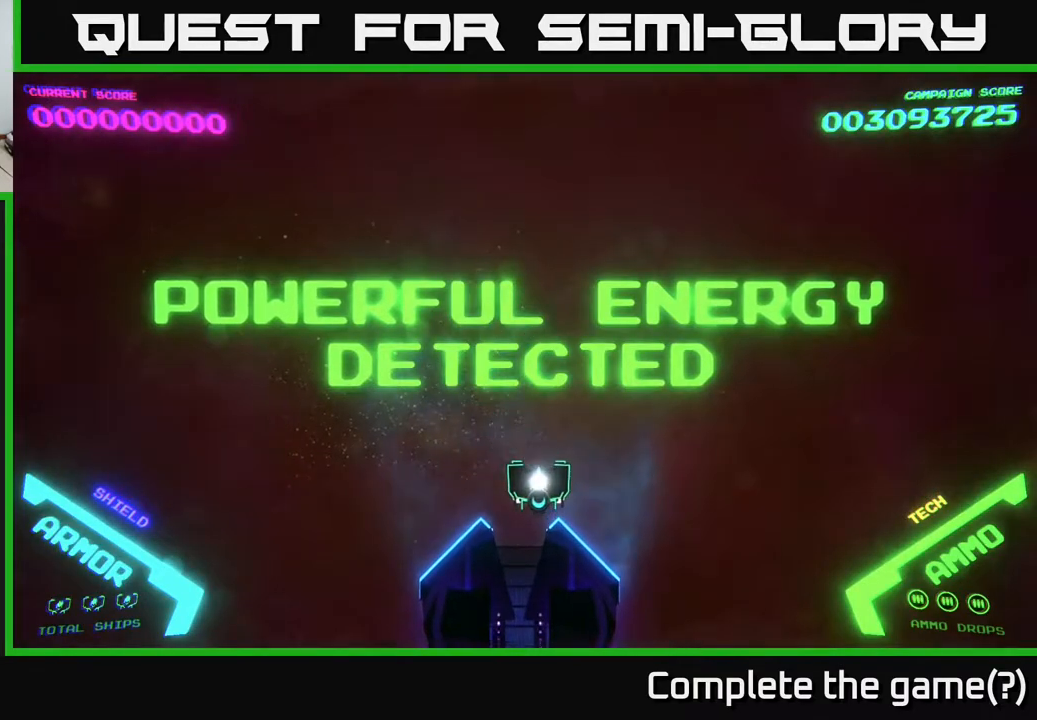
{"buttons": [], "left_stick": "center", "right_stick": "center", "events": []}
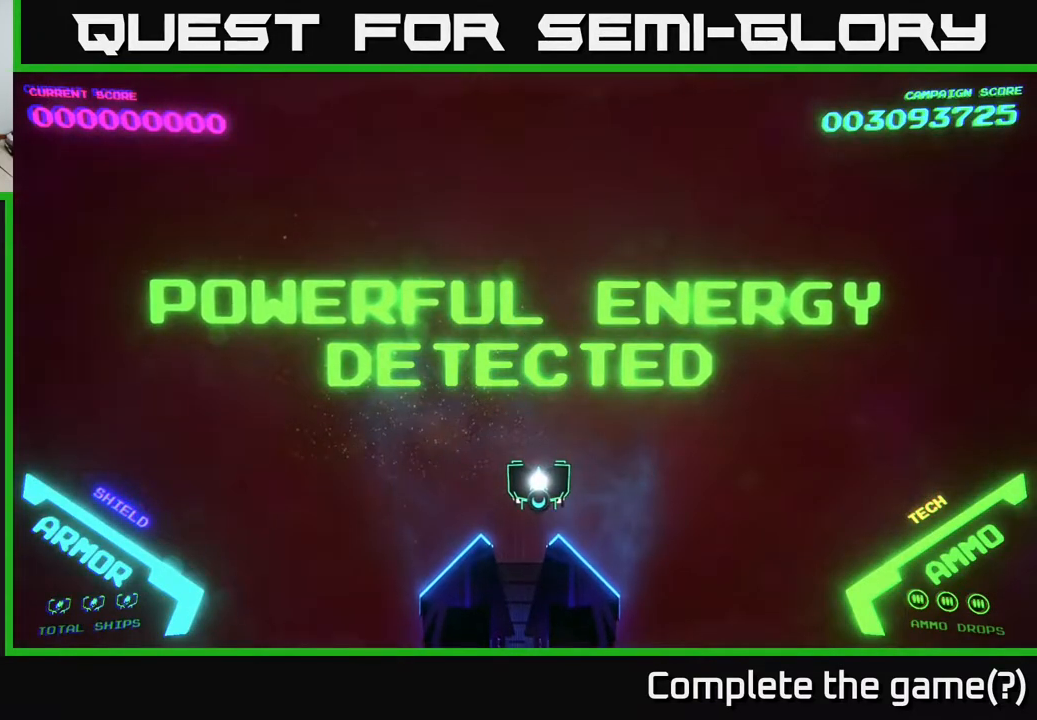
{"buttons": [], "left_stick": "center", "right_stick": "center", "events": []}
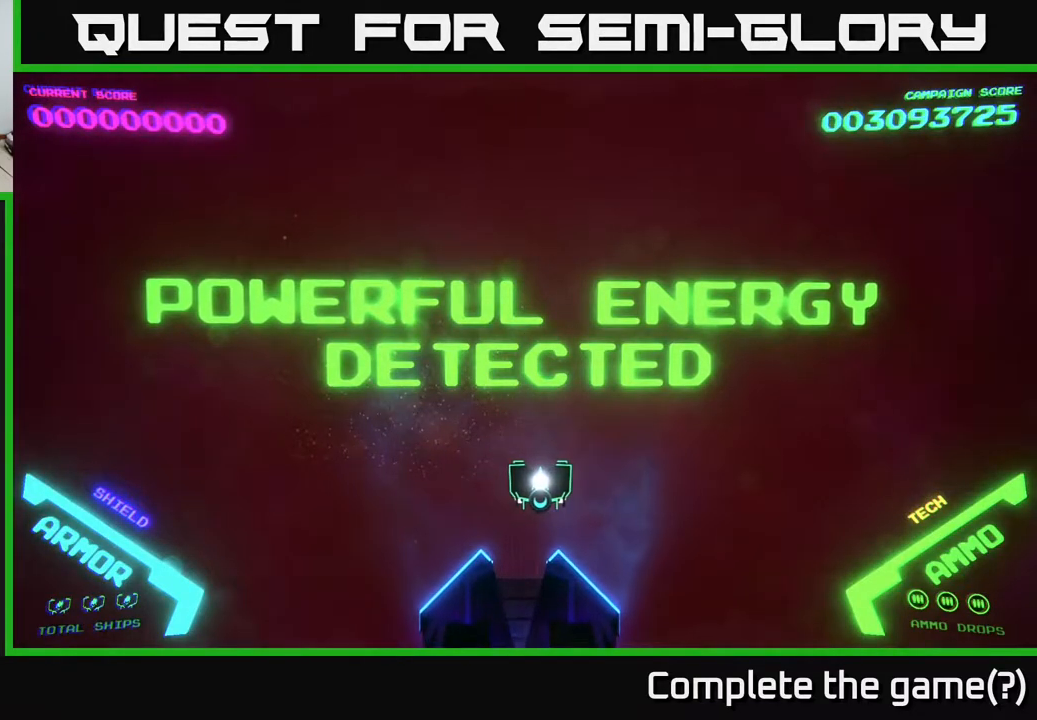
{"buttons": [], "left_stick": "center", "right_stick": "center", "events": []}
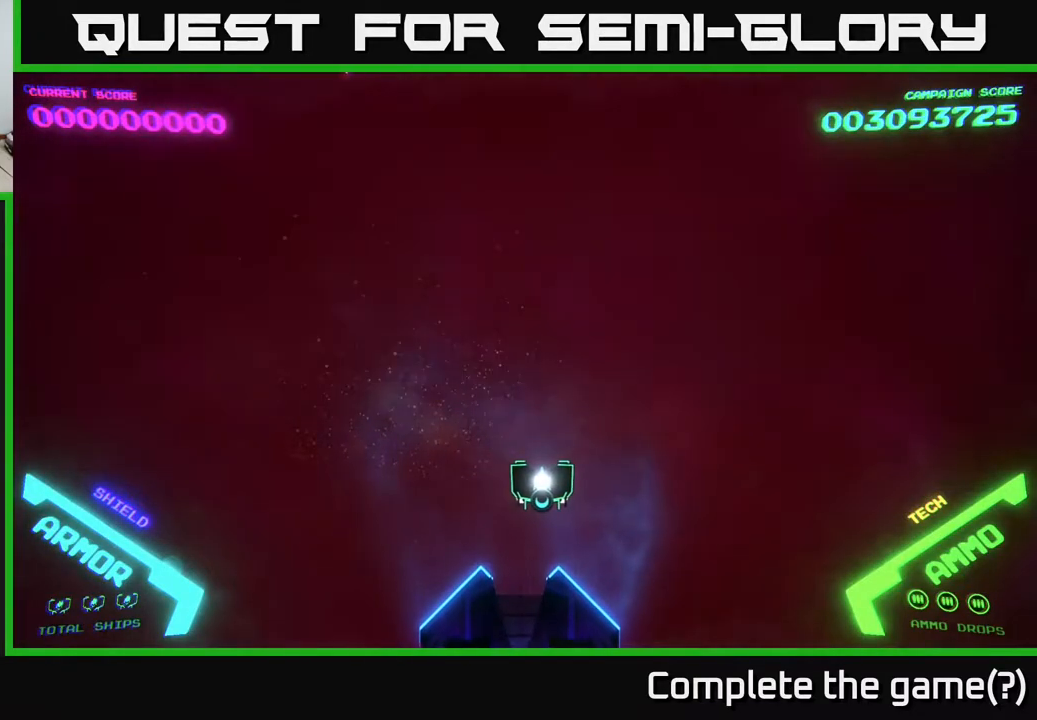
{"buttons": [], "left_stick": "left", "right_stick": "center", "events": [[200, "left_stick", "up"], [467, "left_stick", "left"]]}
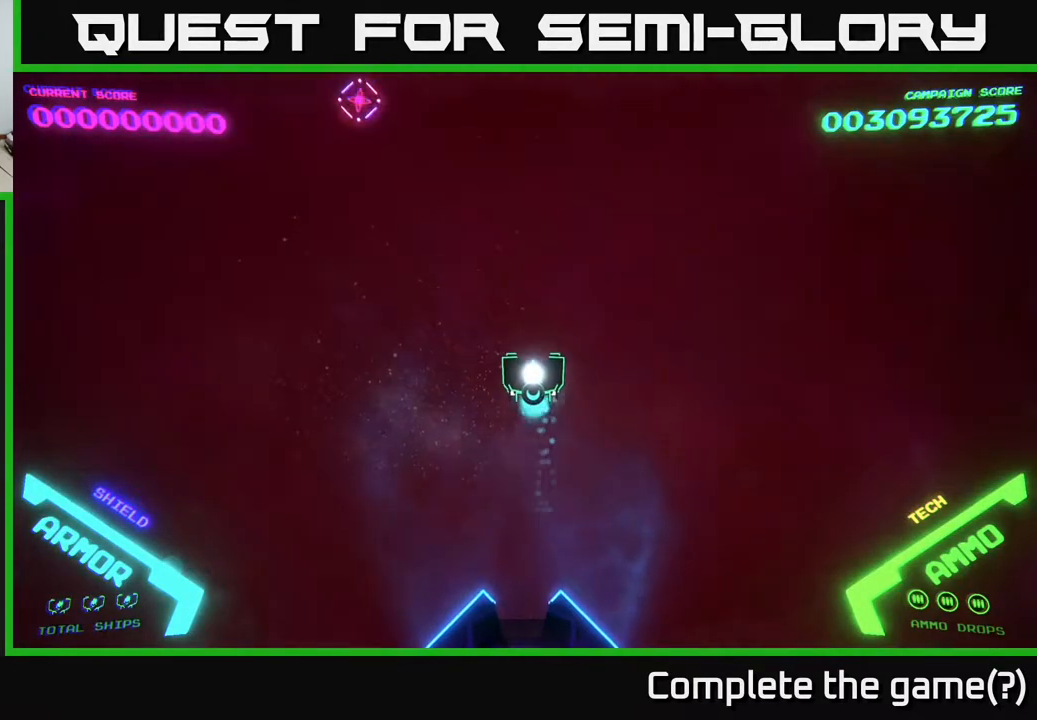
{"buttons": [], "left_stick": "up-left", "right_stick": "center", "events": [[100, "left_stick", "center"], [333, "left_stick", "up"], [483, "left_stick", "up-left"]]}
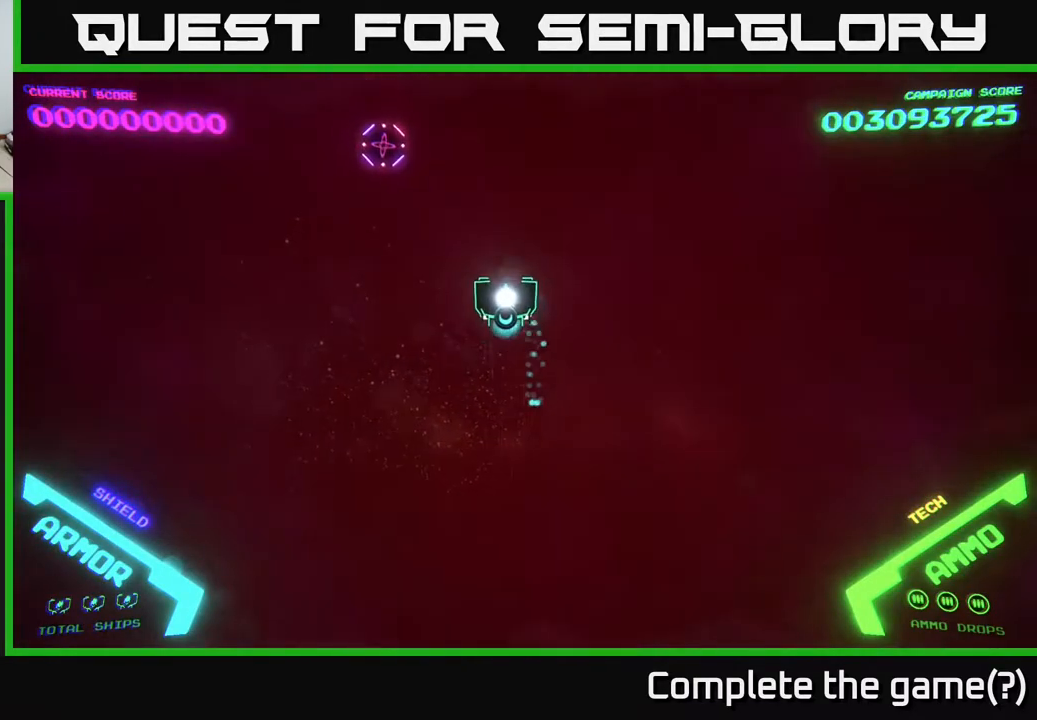
{"buttons": [], "left_stick": "down", "right_stick": "center", "events": [[33, "left_stick", "left"], [200, "left_stick", "up-left"], [367, "left_stick", "down"]]}
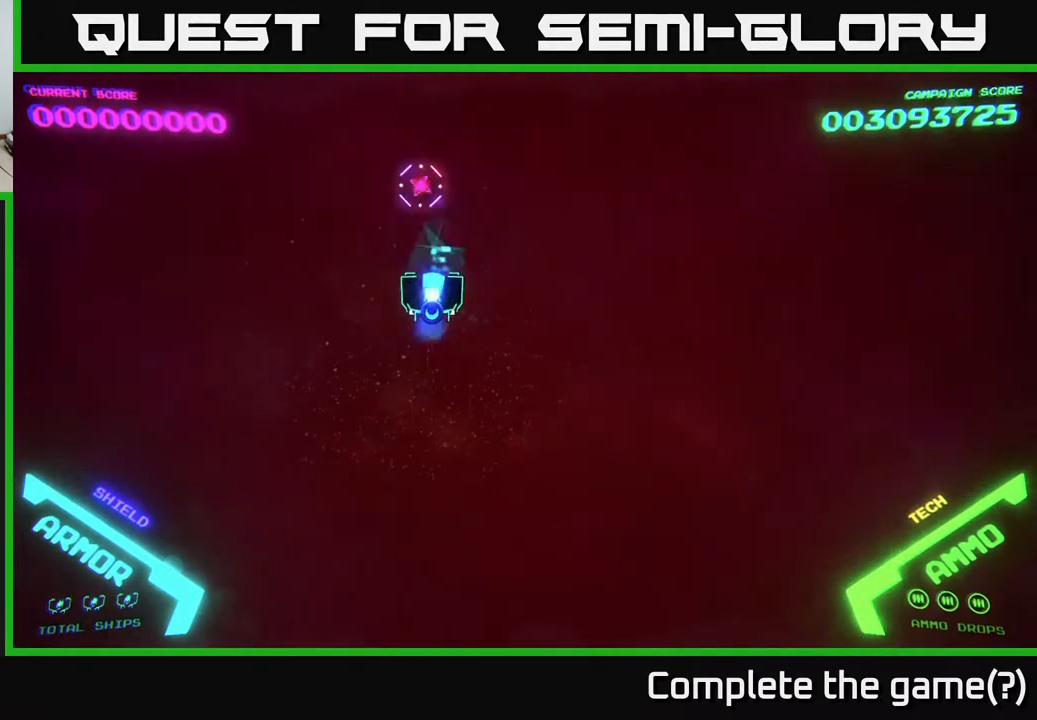
{"buttons": [], "left_stick": "down-left", "right_stick": "center", "events": [[17, "A", "down"], [117, "A", "up"], [250, "left_stick", "down-left"]]}
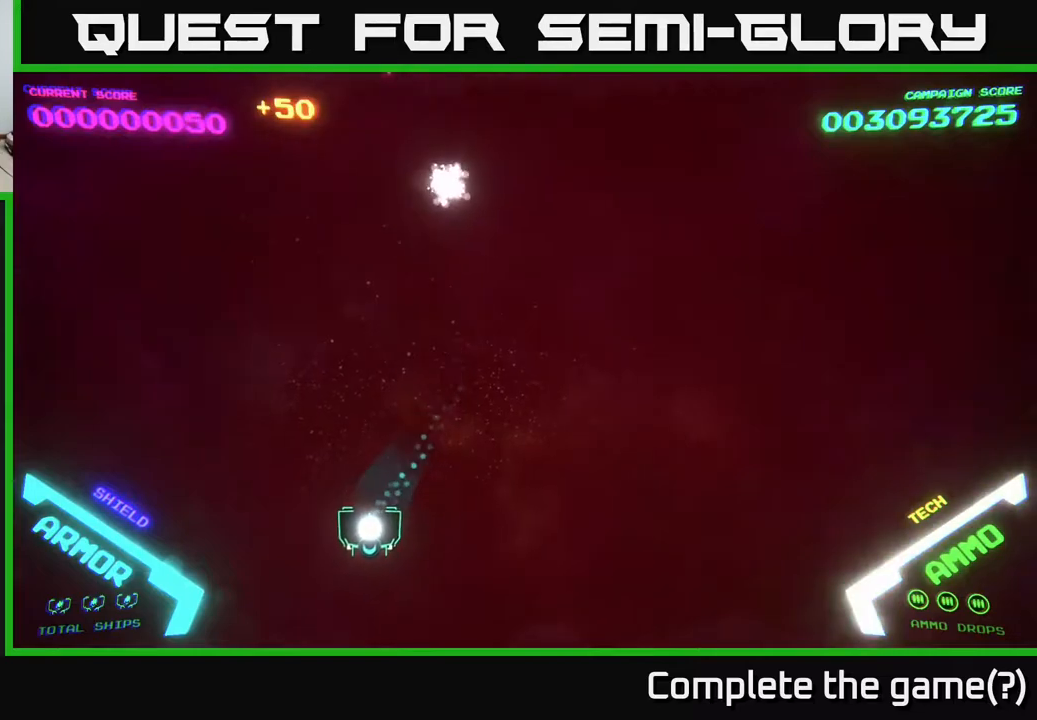
{"buttons": [], "left_stick": "up-right", "right_stick": "center", "events": [[83, "left_stick", "up-left"], [167, "left_stick", "up"], [417, "left_stick", "up-right"]]}
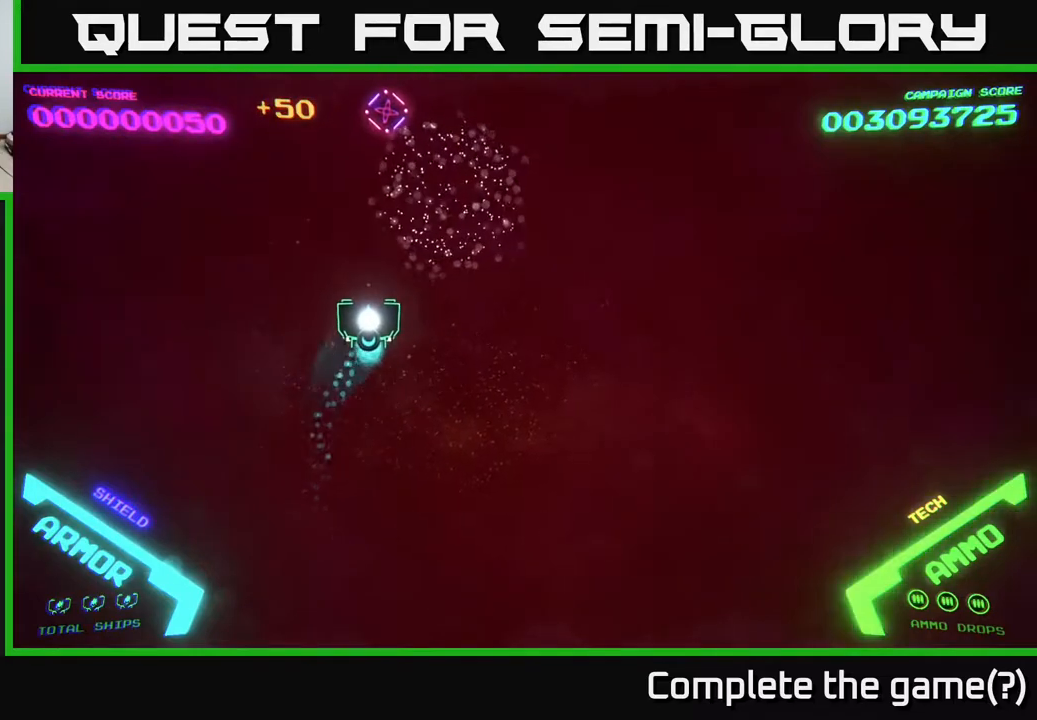
{"buttons": [], "left_stick": "down", "right_stick": "center", "events": [[33, "left_stick", "up"], [267, "A", "down"], [317, "A", "up"], [350, "A", "down"], [350, "left_stick", "down"], [417, "A", "up"]]}
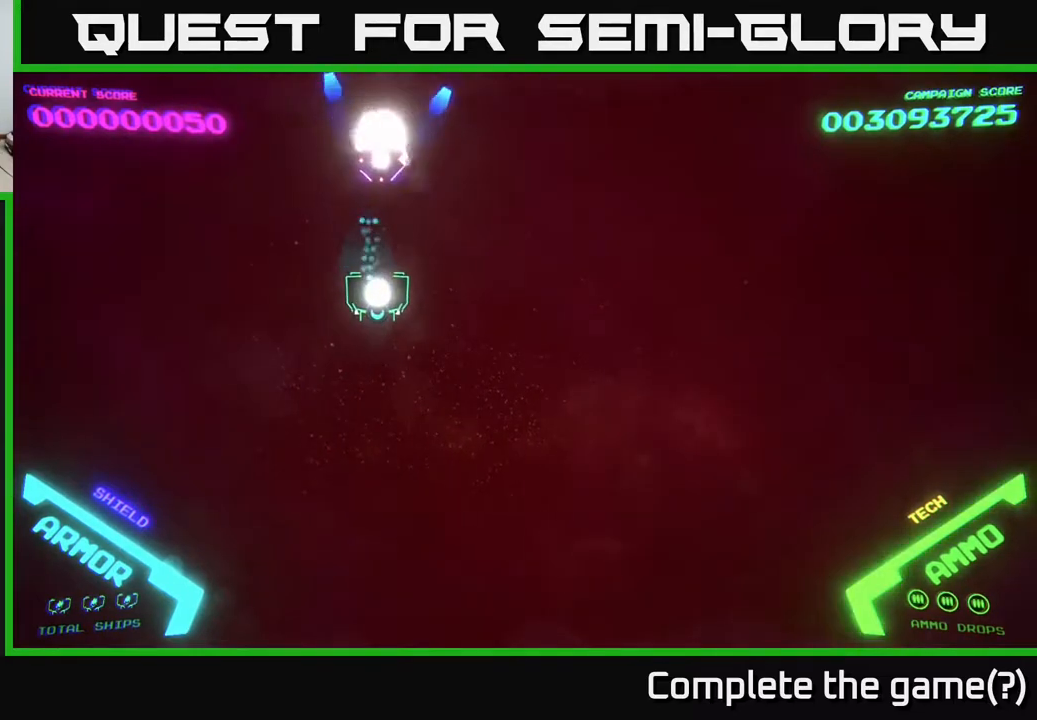
{"buttons": [], "left_stick": "up", "right_stick": "center", "events": [[100, "left_stick", "down-right"], [433, "left_stick", "up"]]}
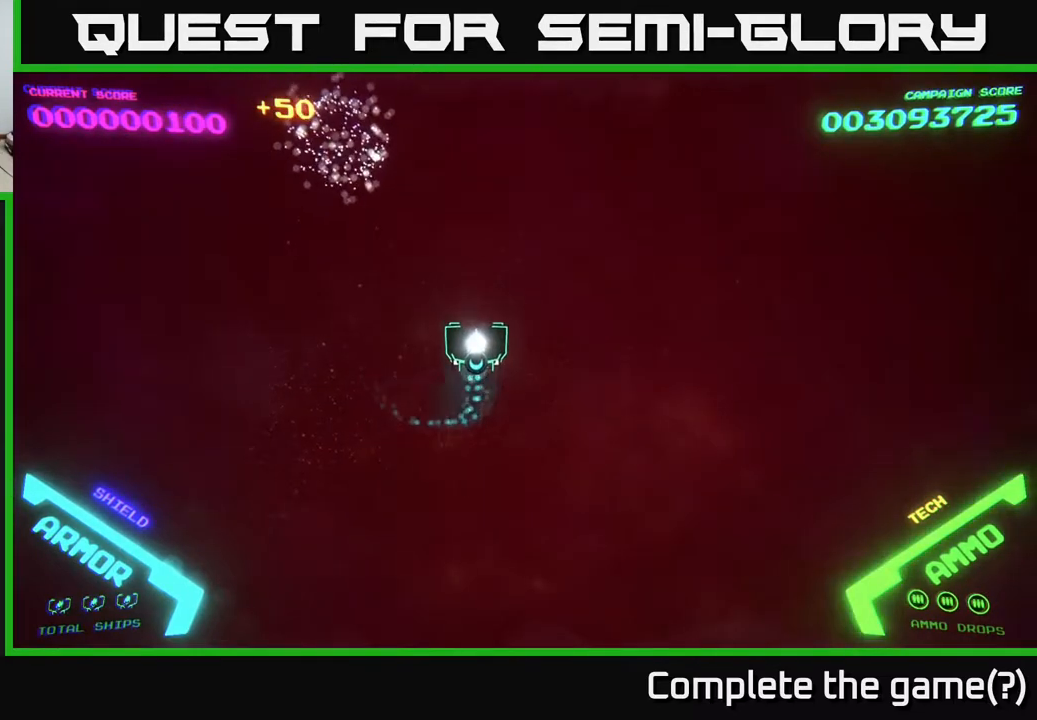
{"buttons": [], "left_stick": "center", "right_stick": "center", "events": [[200, "left_stick", "center"]]}
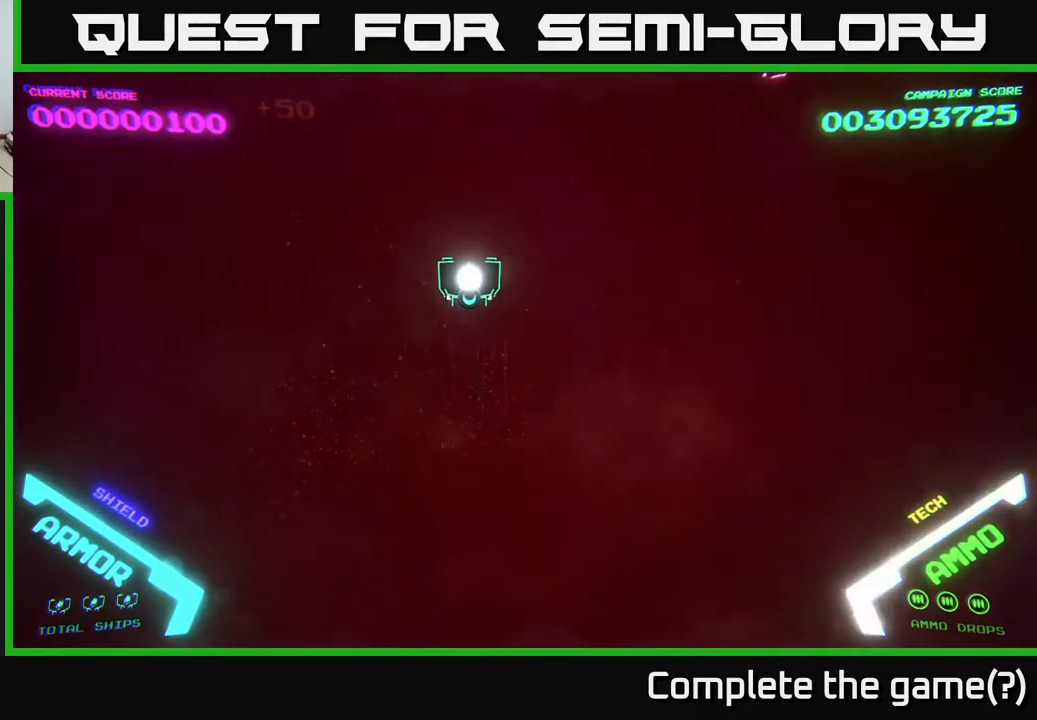
{"buttons": [], "left_stick": "right", "right_stick": "center", "events": [[250, "left_stick", "right"]]}
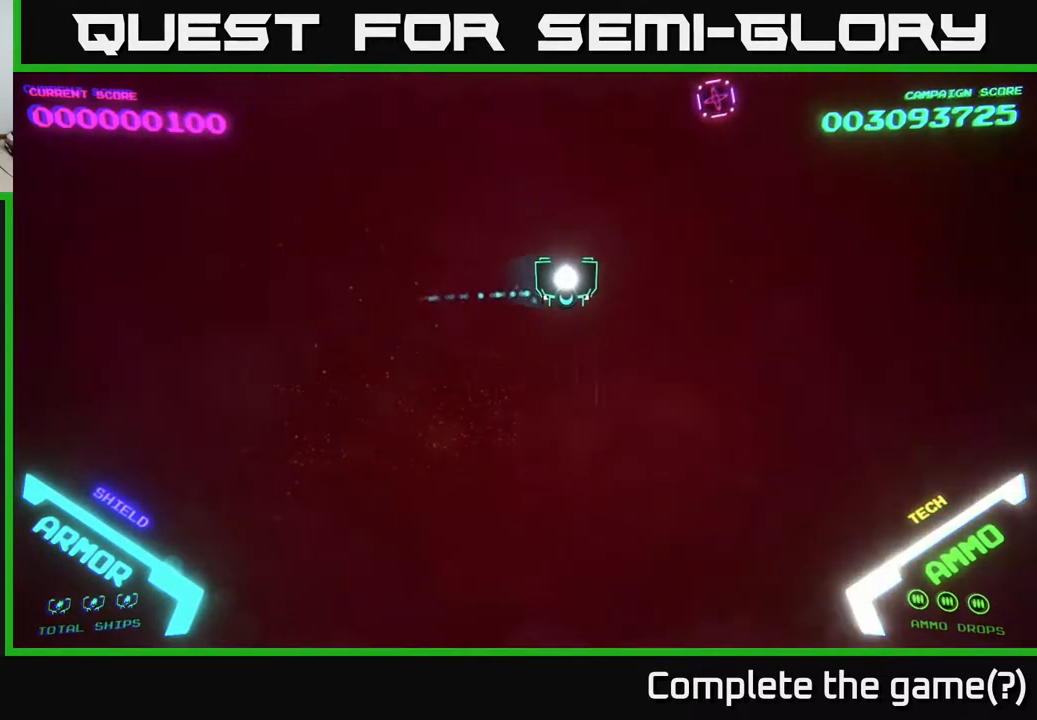
{"buttons": [], "left_stick": "down", "right_stick": "center", "events": [[233, "left_stick", "up-right"], [350, "A", "down"], [383, "left_stick", "center"], [400, "A", "up"], [483, "left_stick", "down"]]}